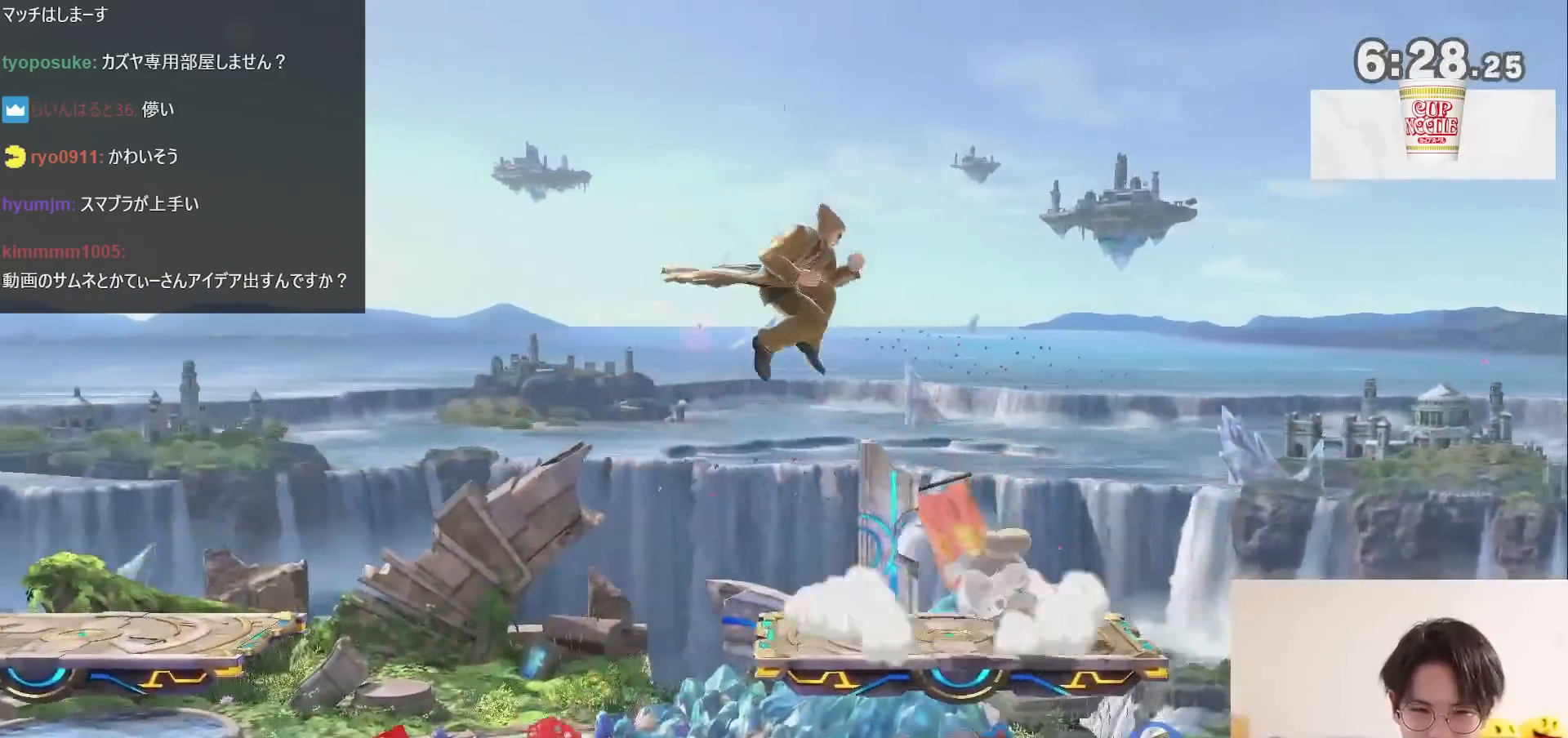
Gameplay with a controller (Nintendo layout); each line is a JSON object with the inputs held at the frame after it. "events" lists button and stick changes between this image and that frame as [ms after this image, input, new state], when the widget could be followed in between. Not read: L3 R3.
{"buttons": [], "left_stick": "down", "right_stick": "center", "events": [[50, "left_stick", "center"], [150, "right_stick", "center"], [400, "left_stick", "right"], [483, "left_stick", "down"]]}
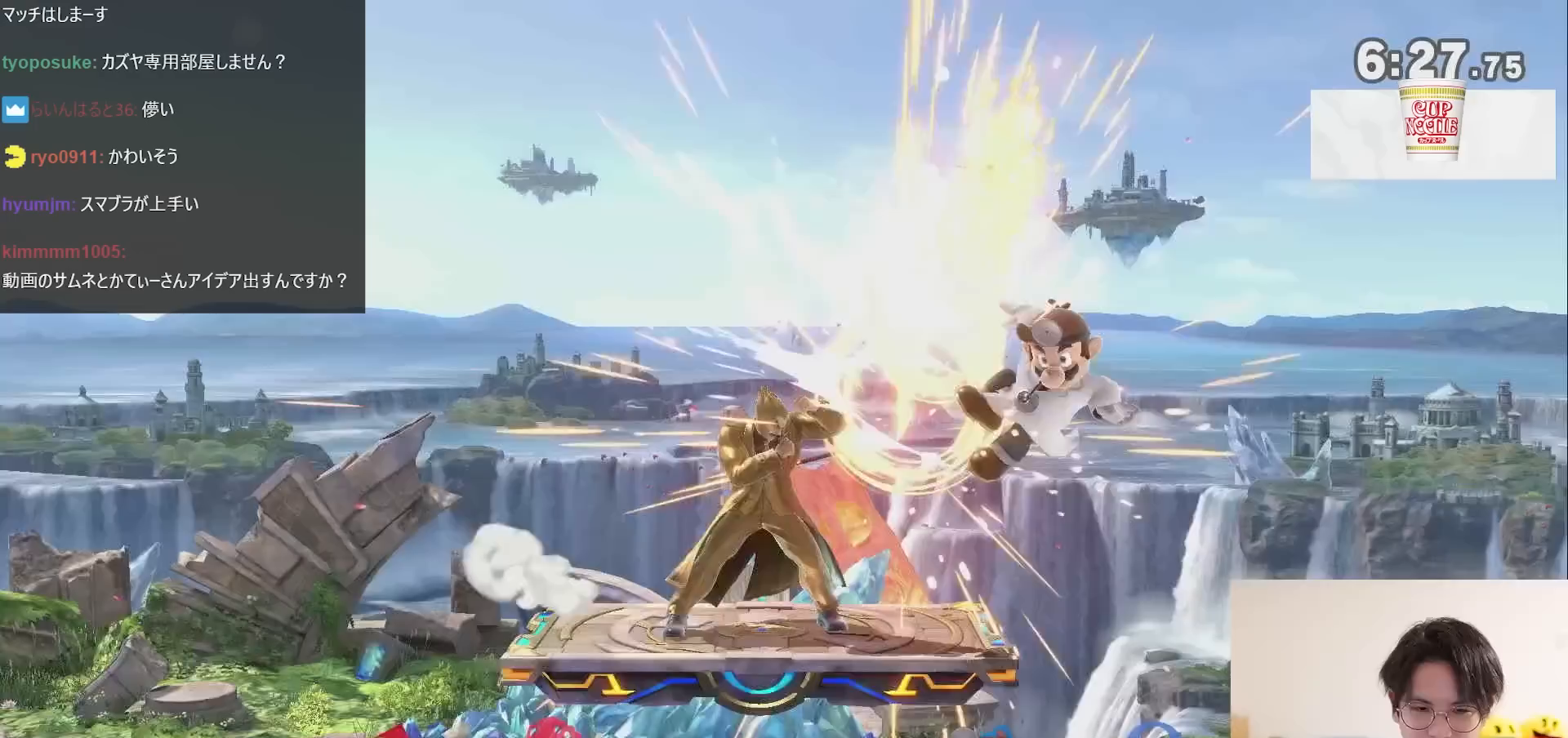
{"buttons": [], "left_stick": "center", "right_stick": "center", "events": [[17, "A", "down"], [17, "left_stick", "down-right"], [117, "A", "up"], [200, "left_stick", "center"]]}
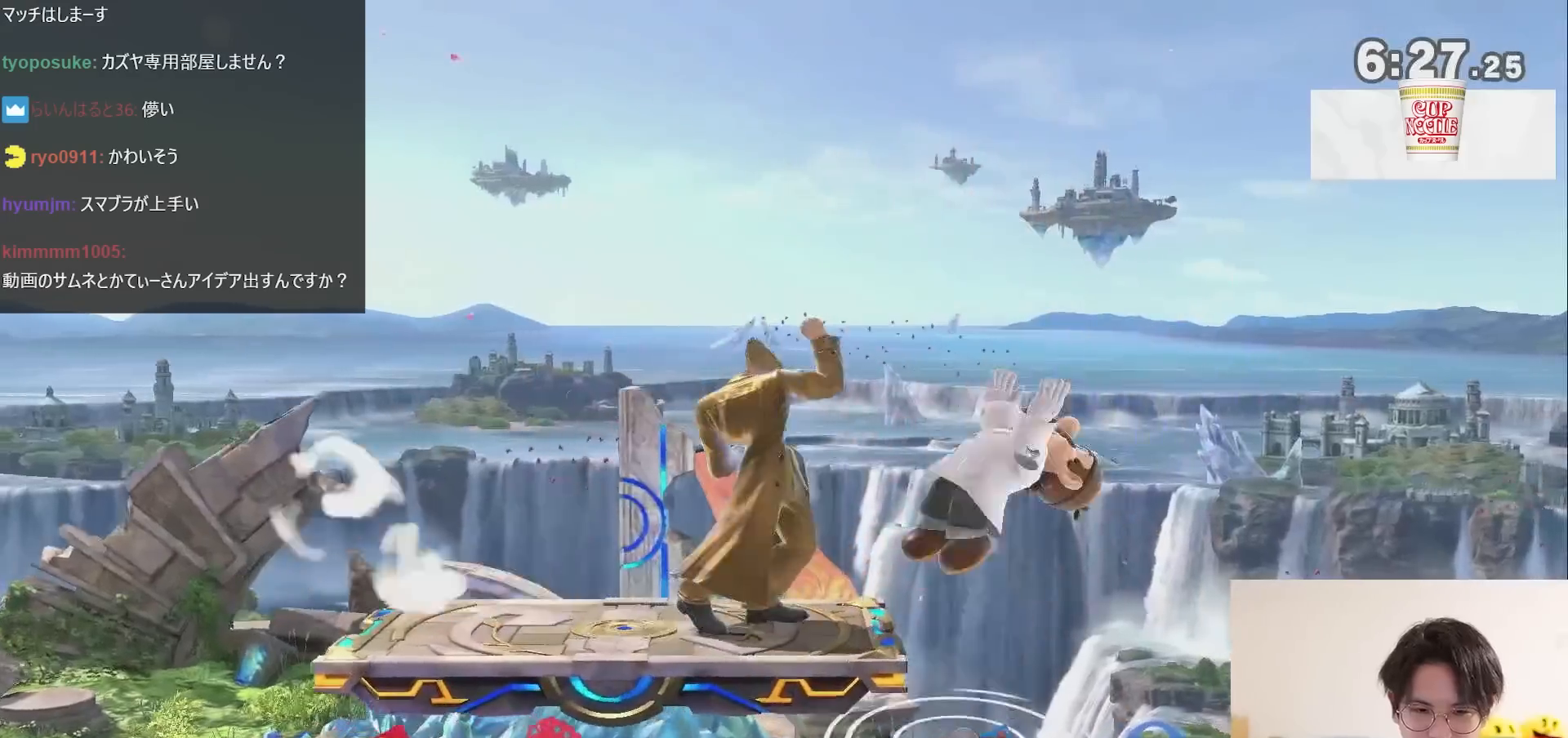
{"buttons": [], "left_stick": "center", "right_stick": "center", "events": []}
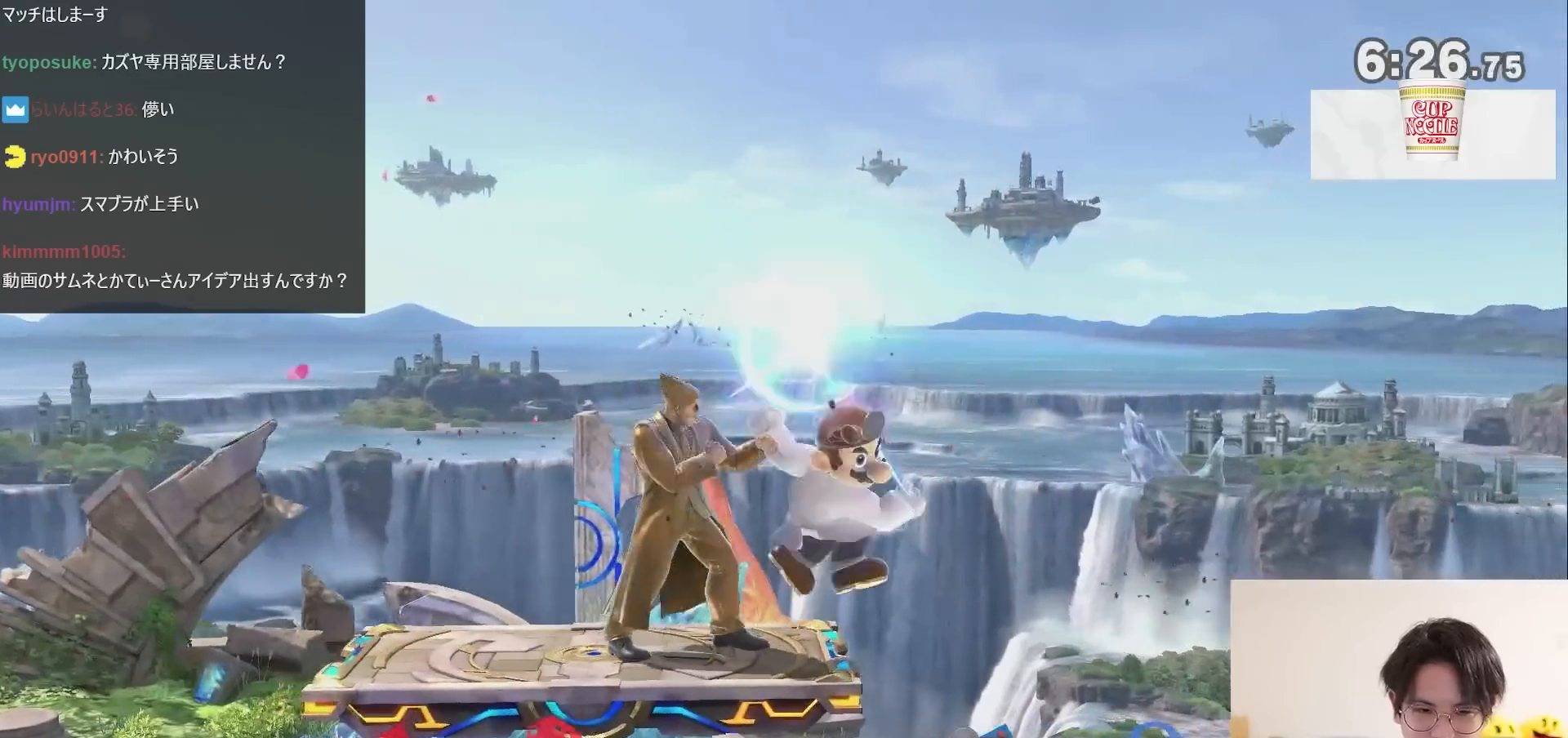
{"buttons": ["R1"], "left_stick": "center", "right_stick": "center", "events": [[300, "R1", "down"]]}
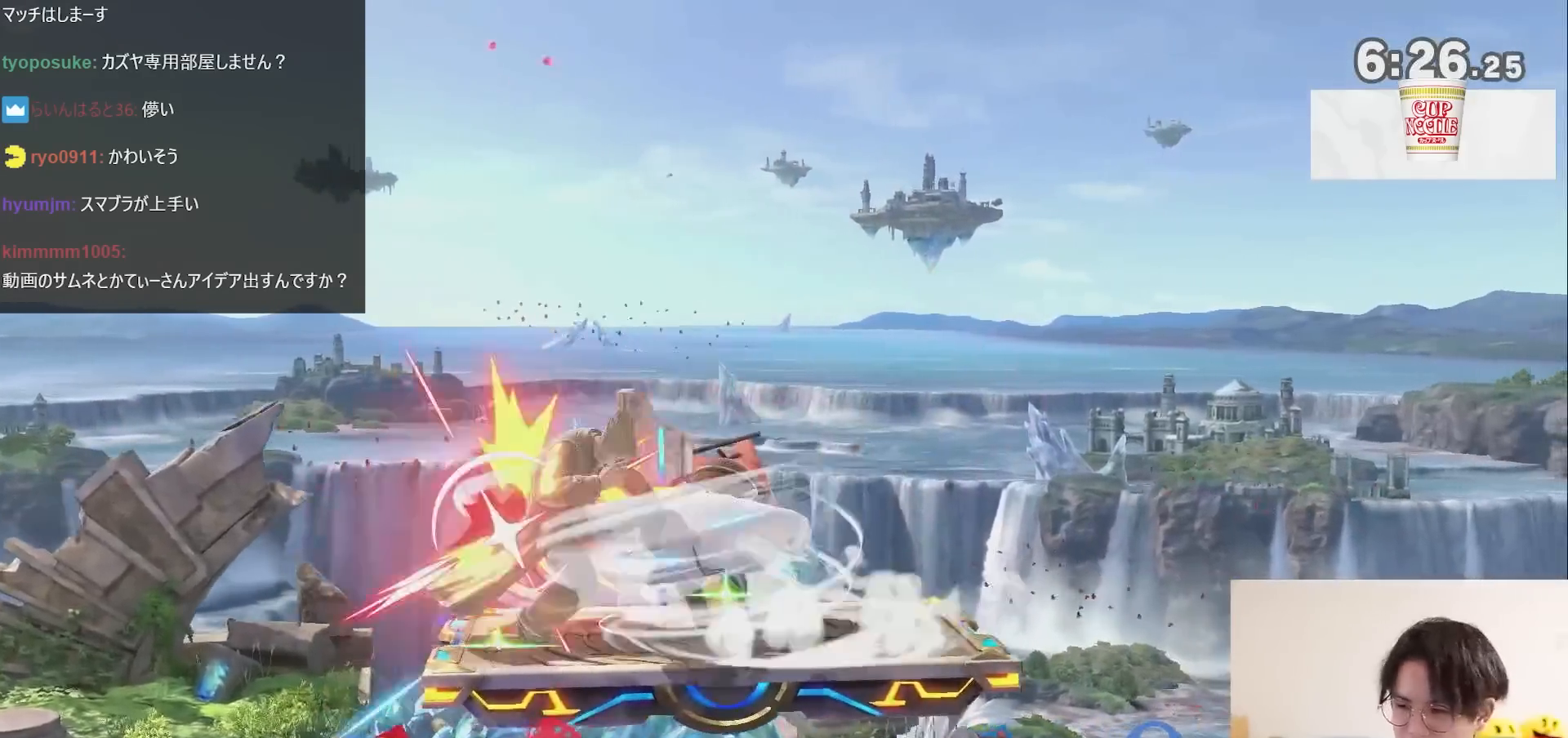
{"buttons": [], "left_stick": "down-right", "right_stick": "center", "events": [[83, "left_stick", "down-right"], [283, "L1", "down"], [433, "L1", "up"], [433, "R1", "up"]]}
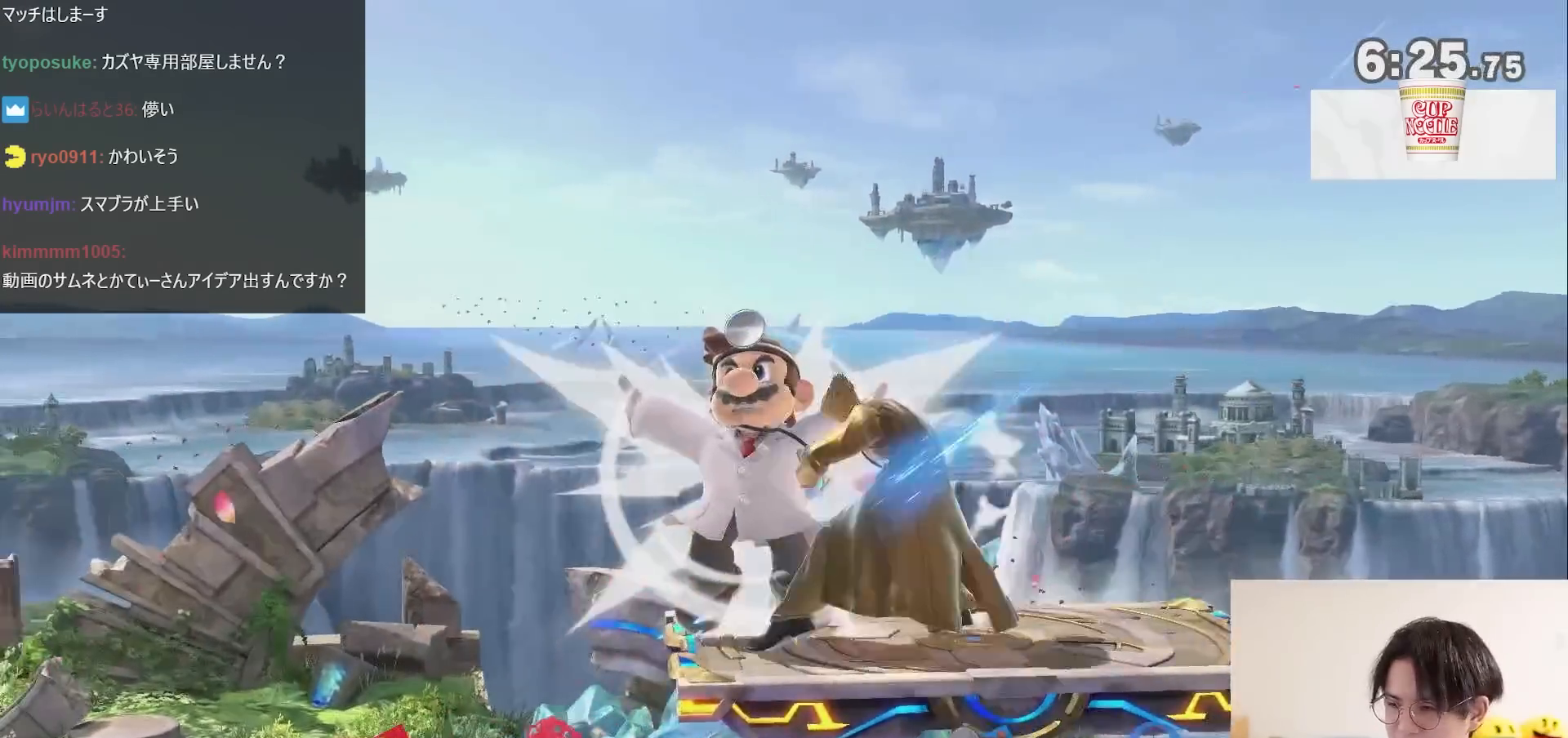
{"buttons": ["B"], "left_stick": "down-left", "right_stick": "center", "events": [[233, "left_stick", "center"], [400, "B", "down"], [433, "left_stick", "down-left"]]}
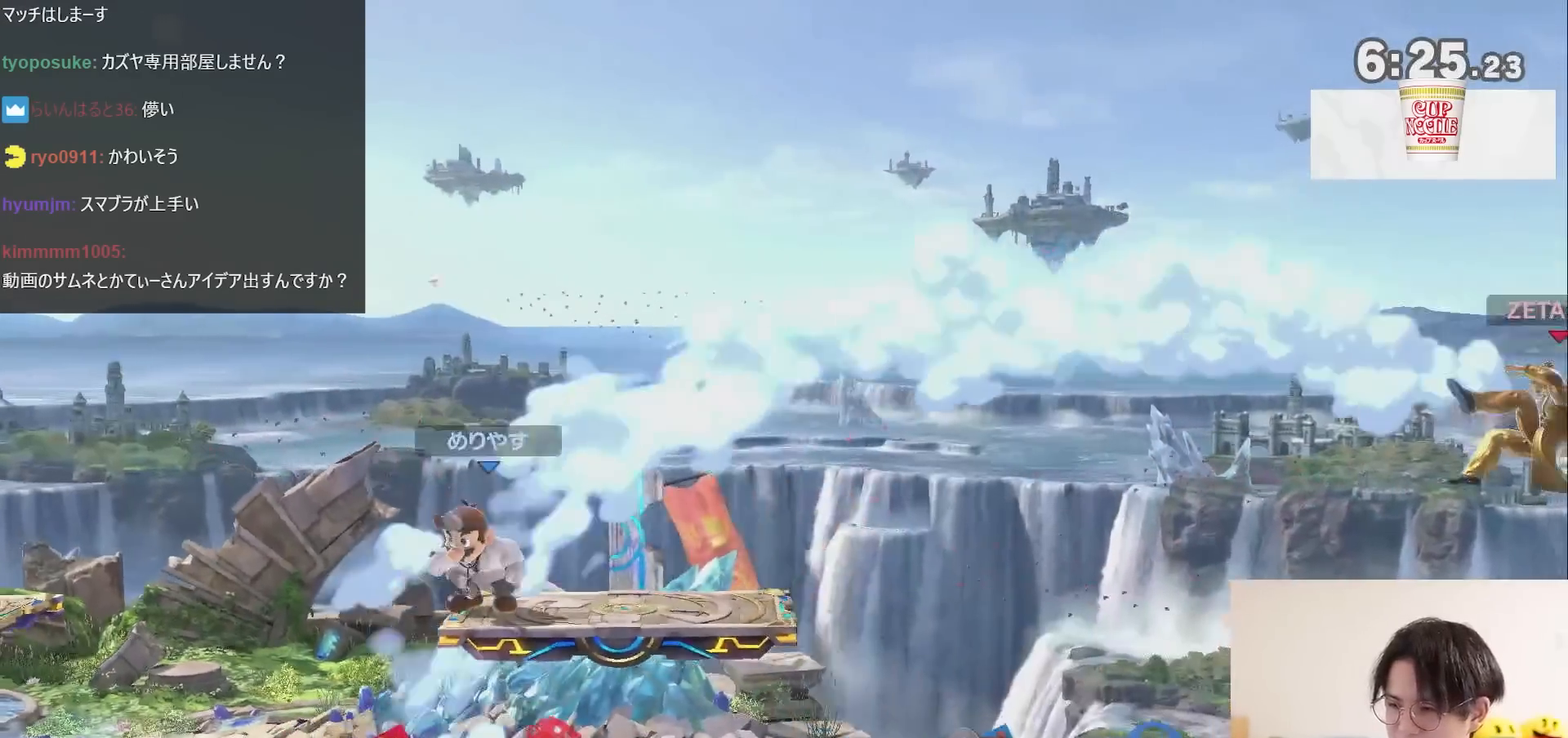
{"buttons": [], "left_stick": "down-left", "right_stick": "center", "events": [[50, "B", "up"]]}
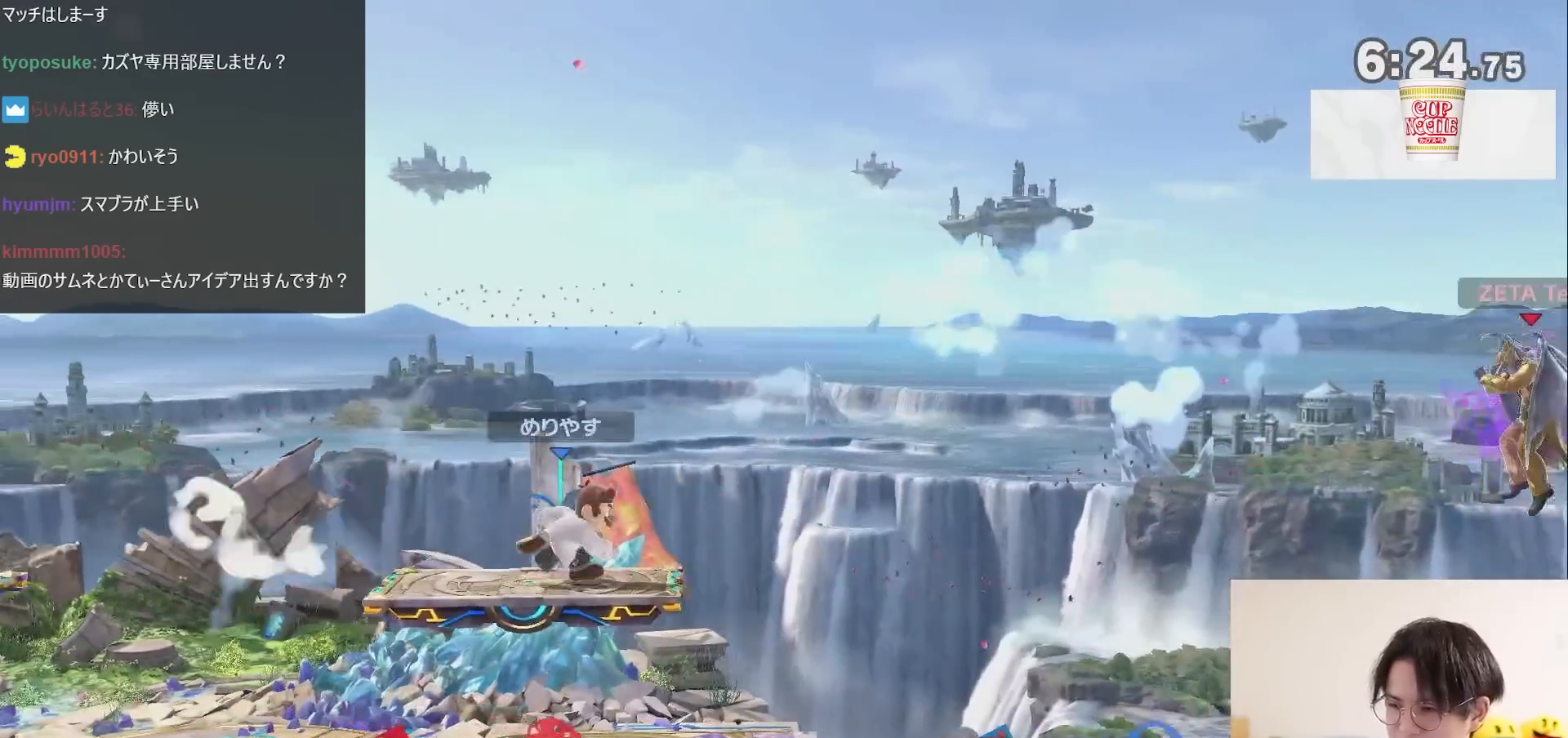
{"buttons": [], "left_stick": "up-left", "right_stick": "center", "events": [[50, "left_stick", "up-left"], [83, "B", "down"], [200, "B", "up"], [267, "B", "down"], [333, "B", "up"], [400, "B", "down"], [483, "B", "up"]]}
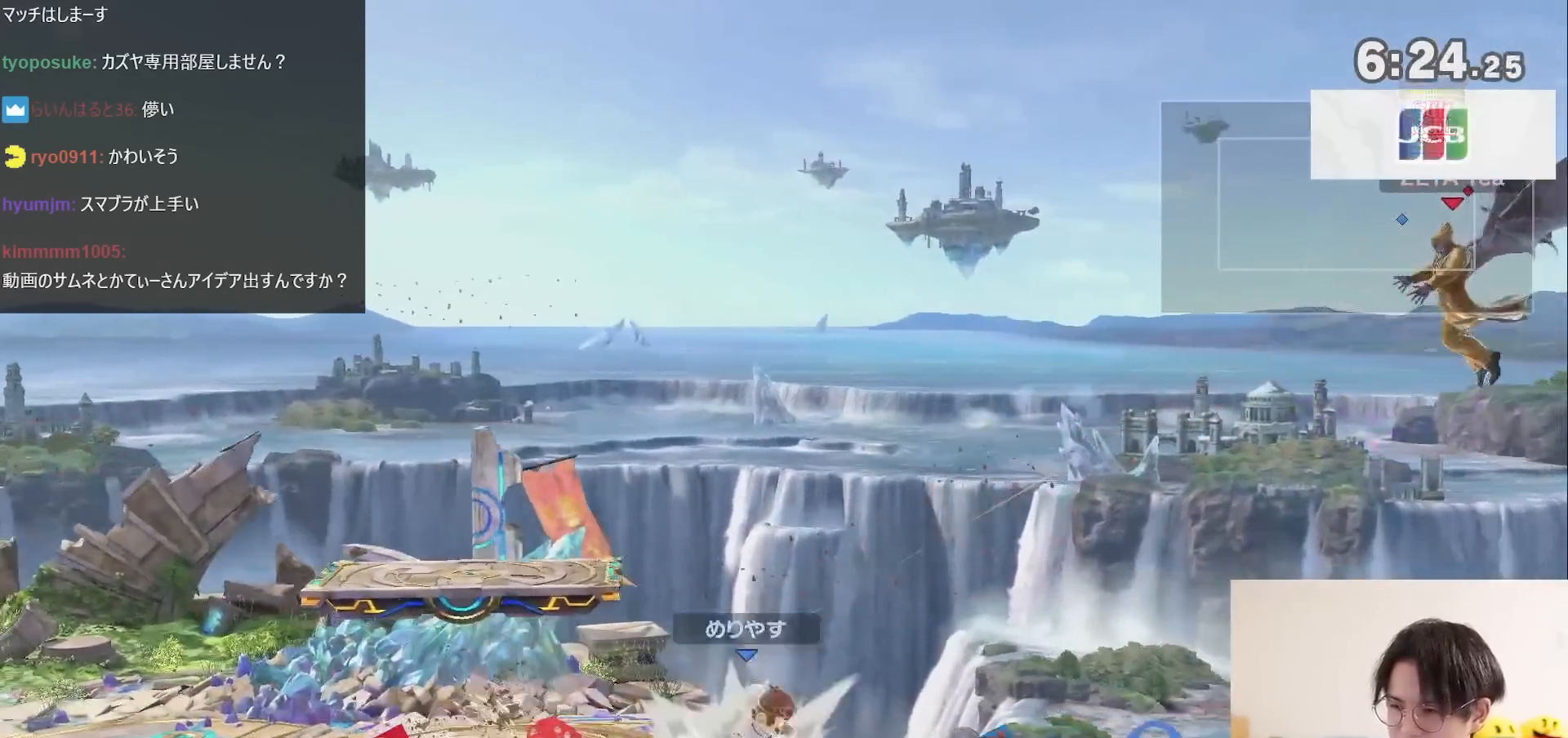
{"buttons": [], "left_stick": "left", "right_stick": "center", "events": [[50, "B", "down"], [117, "B", "up"], [250, "left_stick", "left"]]}
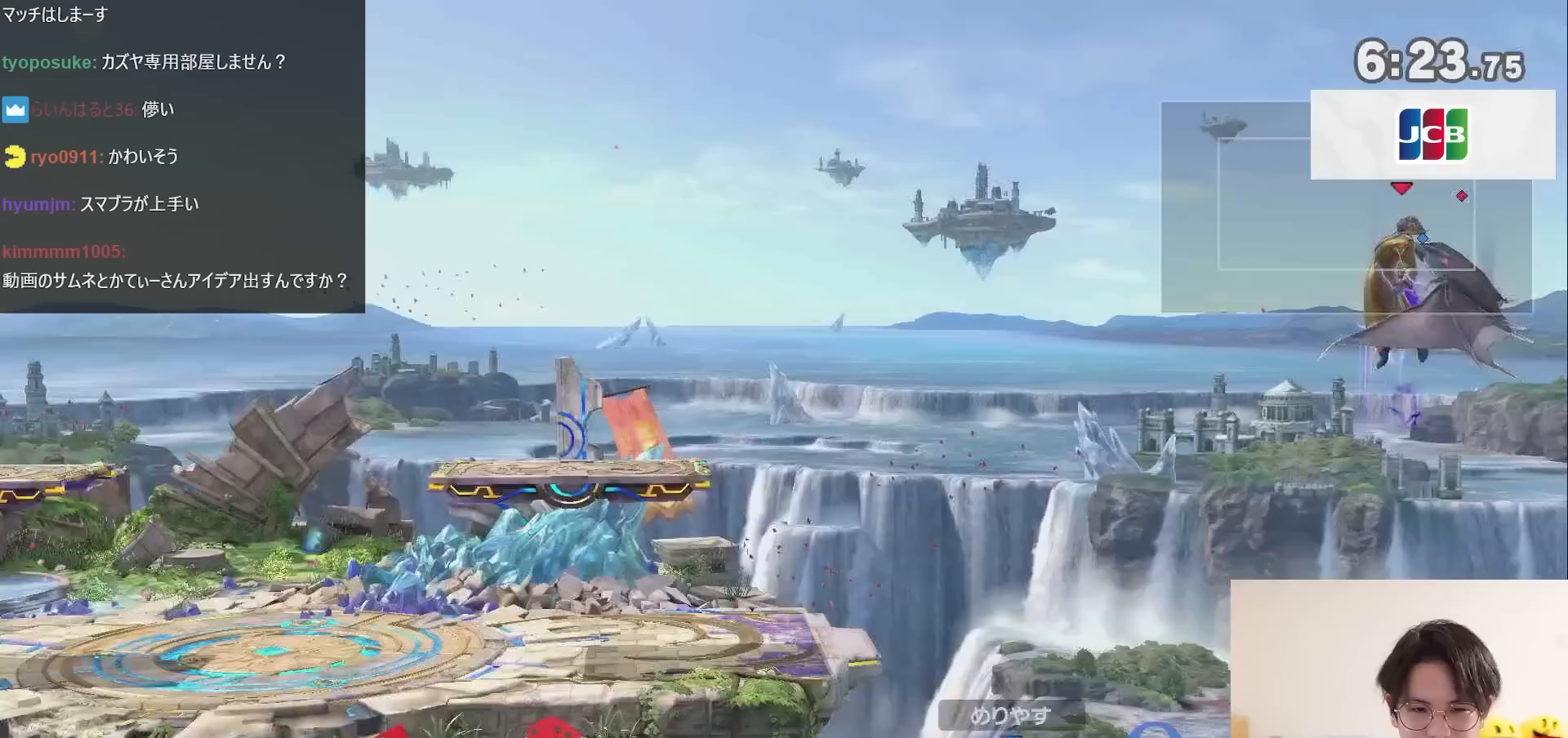
{"buttons": [], "left_stick": "left", "right_stick": "center", "events": []}
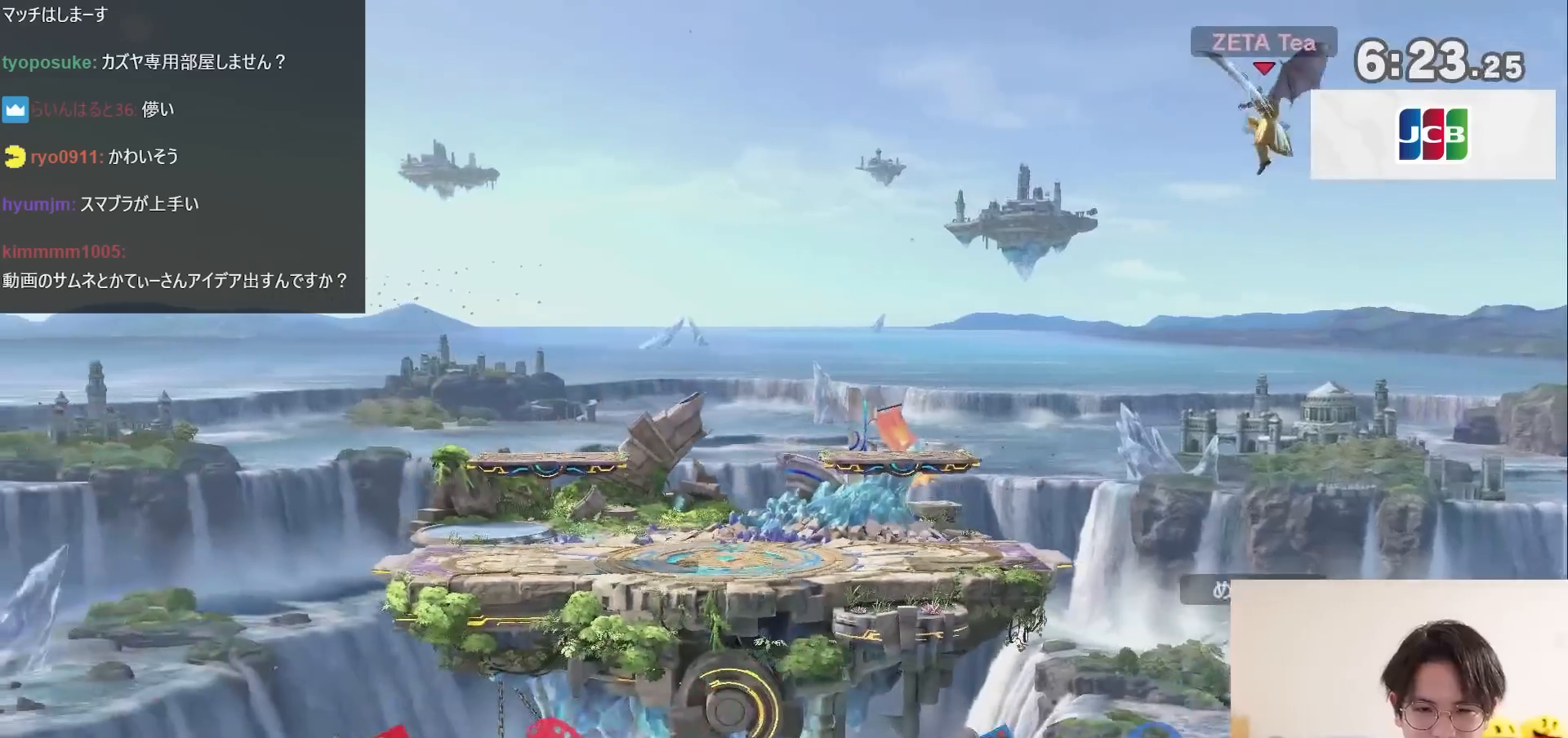
{"buttons": [], "left_stick": "down-right", "right_stick": "center", "events": [[117, "left_stick", "center"], [150, "A", "down"], [233, "left_stick", "down-right"], [267, "A", "up"]]}
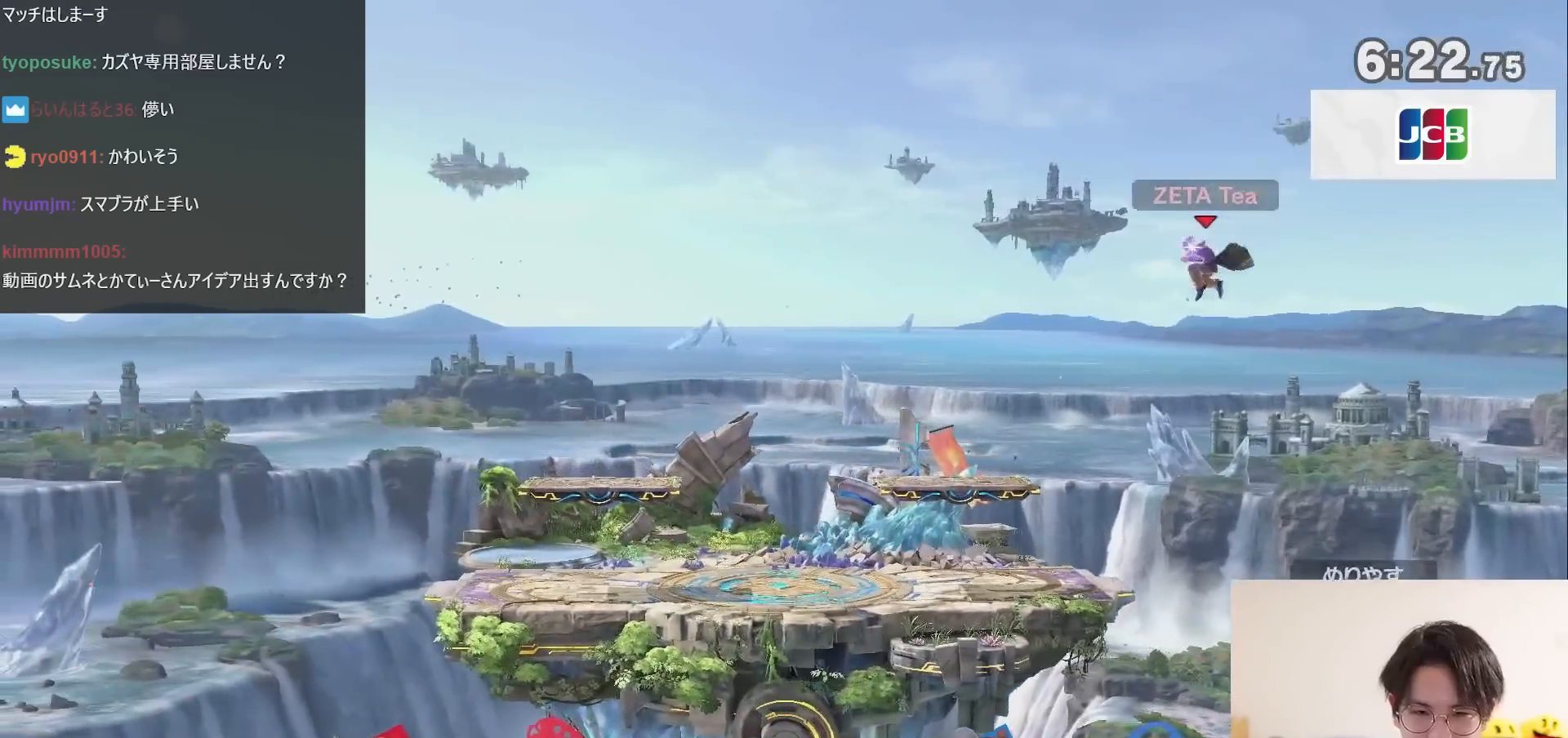
{"buttons": ["X"], "left_stick": "down", "right_stick": "center", "events": [[200, "left_stick", "down"], [450, "X", "down"]]}
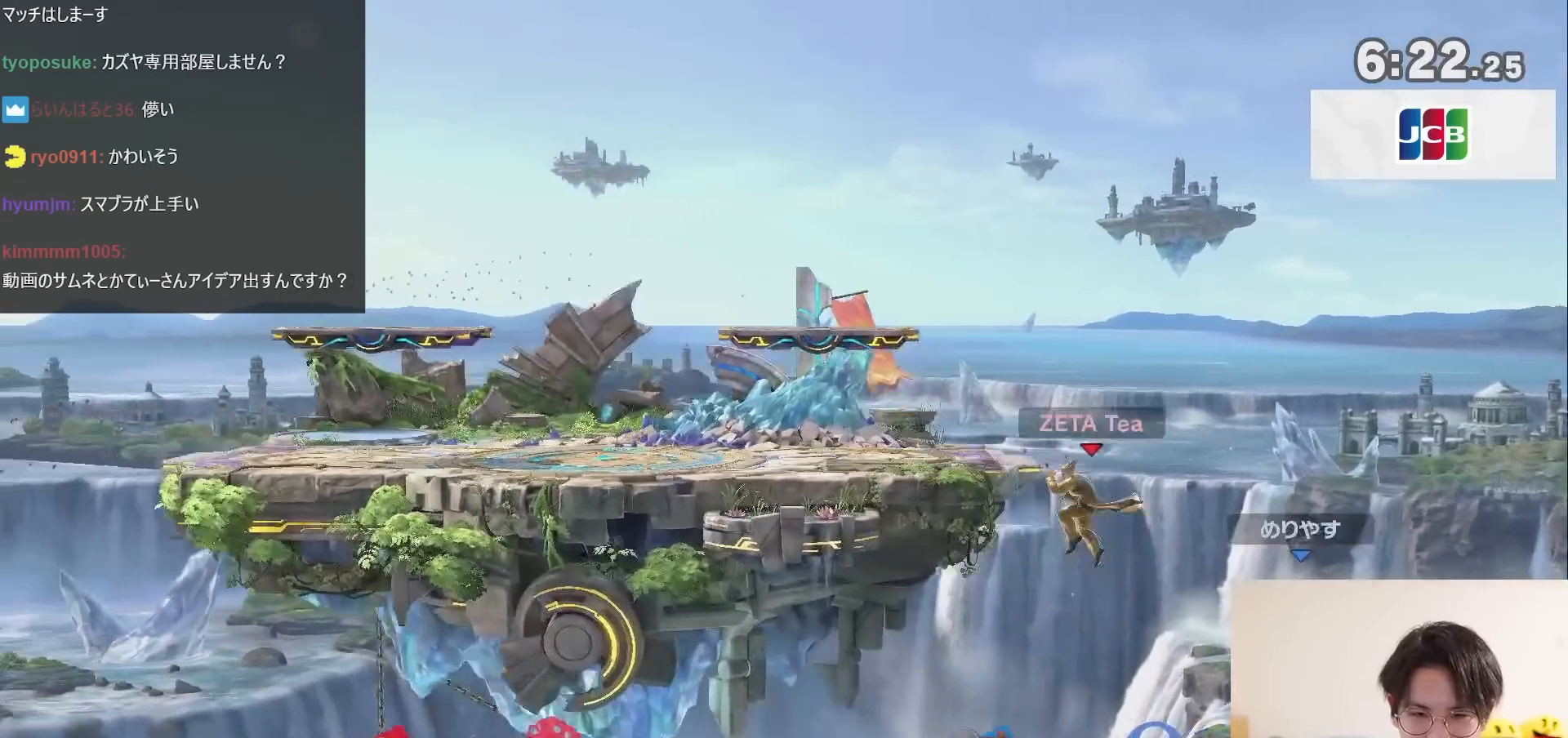
{"buttons": [], "left_stick": "center", "right_stick": "center", "events": [[17, "A", "down"], [50, "left_stick", "center"], [117, "left_stick", "left"], [183, "A", "up"], [217, "X", "up"], [483, "left_stick", "center"]]}
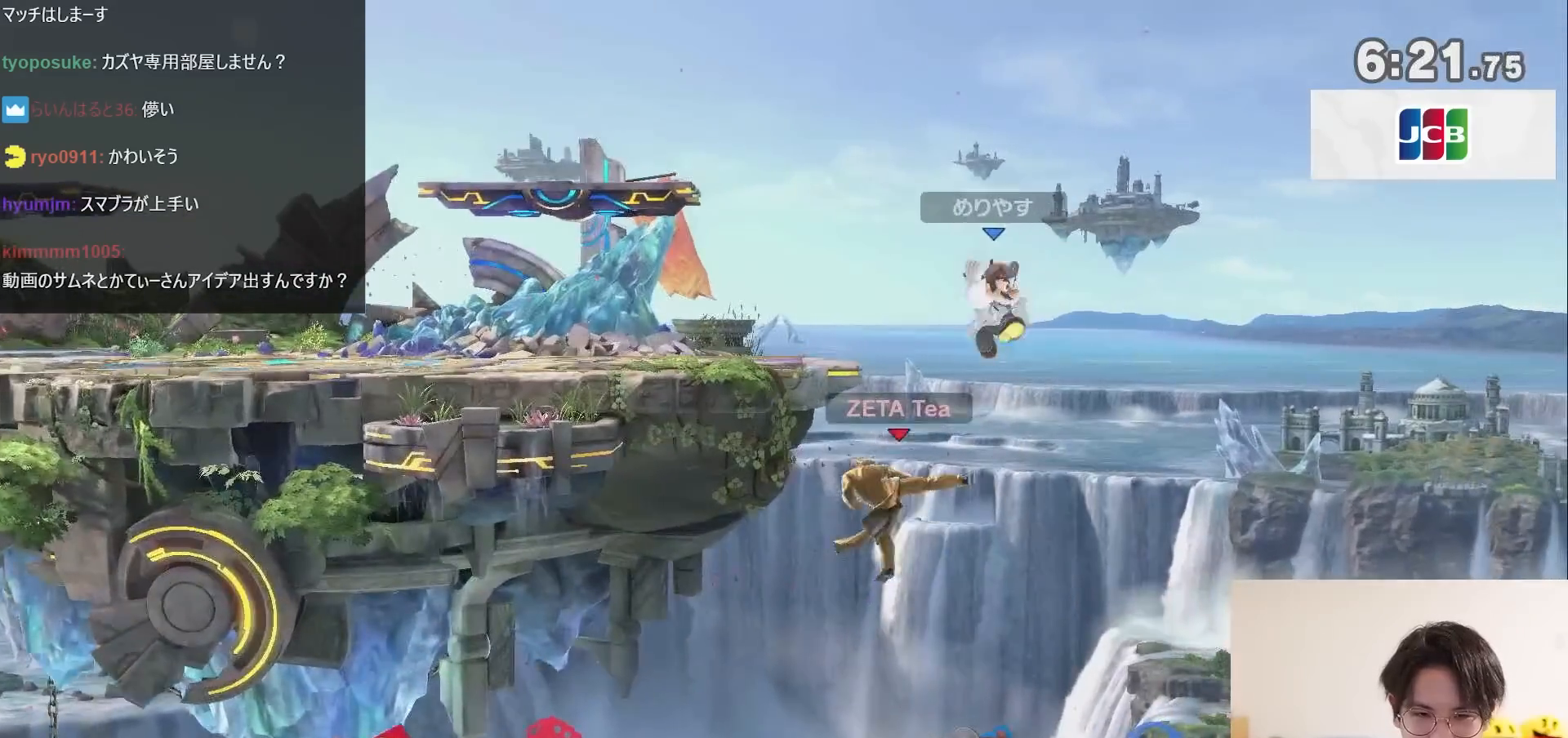
{"buttons": [], "left_stick": "up", "right_stick": "center", "events": [[50, "left_stick", "up-right"], [117, "left_stick", "up"], [233, "B", "down"], [333, "B", "up"], [400, "B", "down"], [467, "B", "up"]]}
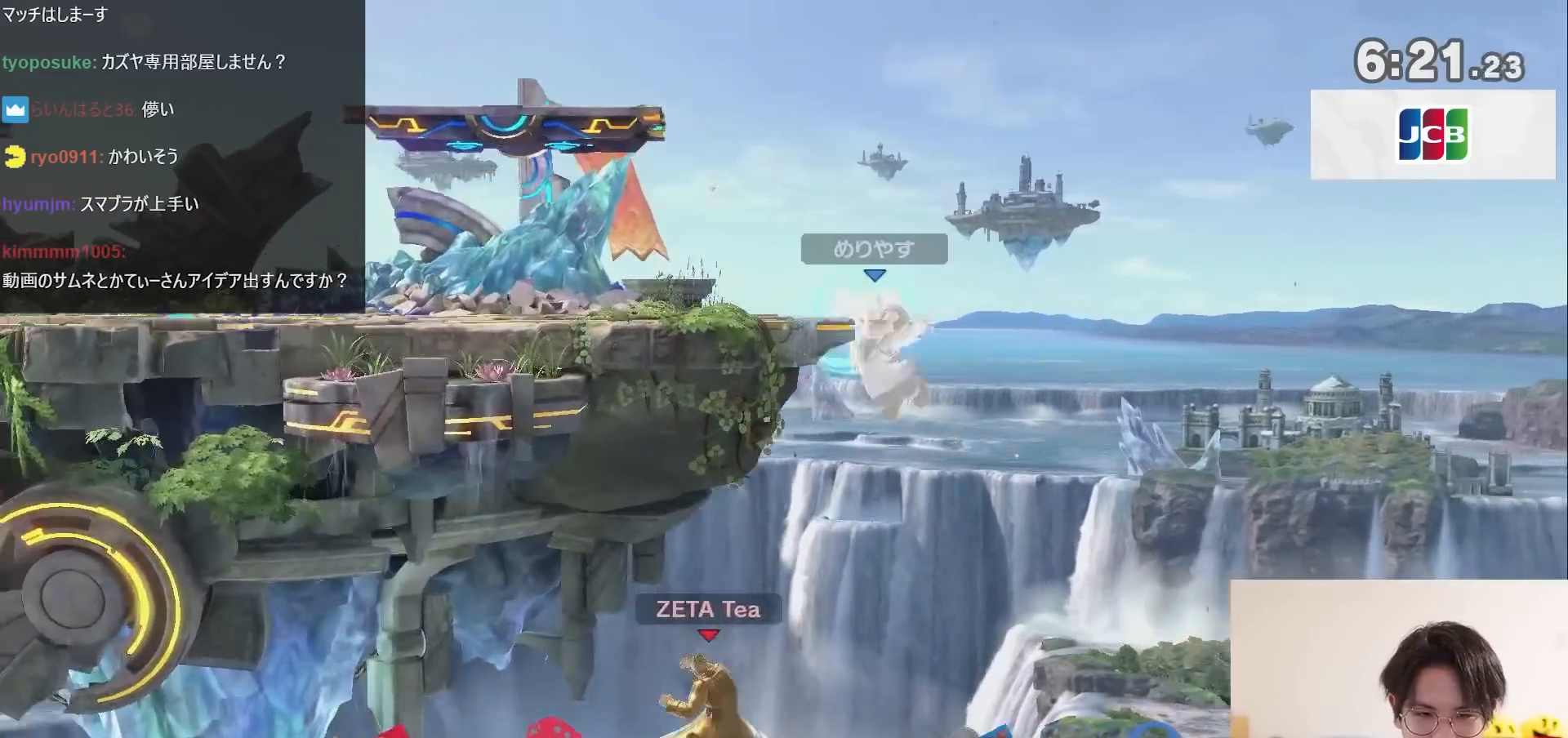
{"buttons": ["B"], "left_stick": "up", "right_stick": "center", "events": [[50, "B", "down"], [117, "B", "up"], [183, "B", "down"], [233, "B", "up"], [300, "B", "down"], [400, "B", "up"], [483, "B", "down"]]}